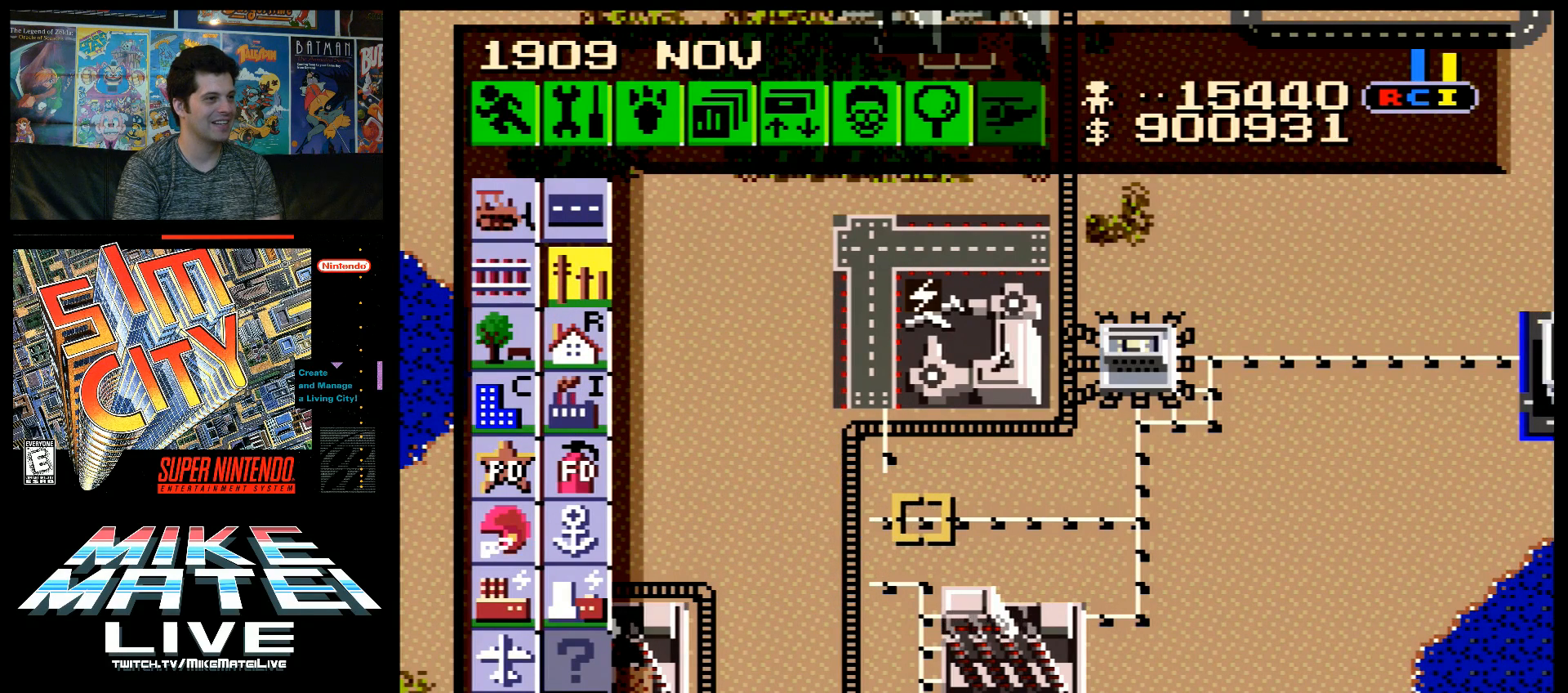
Gameplay with a controller (Nintendo layout); each line is a JSON object with the inputs held at the frame after it. "events" lists button and stick changes between this image and that frame as [ms after this image, input, new state], when the widget could be followed in between. Not read: L3 R3.
{"buttons": ["B"], "events": [[50, "DPAD_LEFT", "down"], [100, "DPAD_LEFT", "up"], [250, "DPAD_UP", "down"], [367, "DPAD_UP", "up"]]}
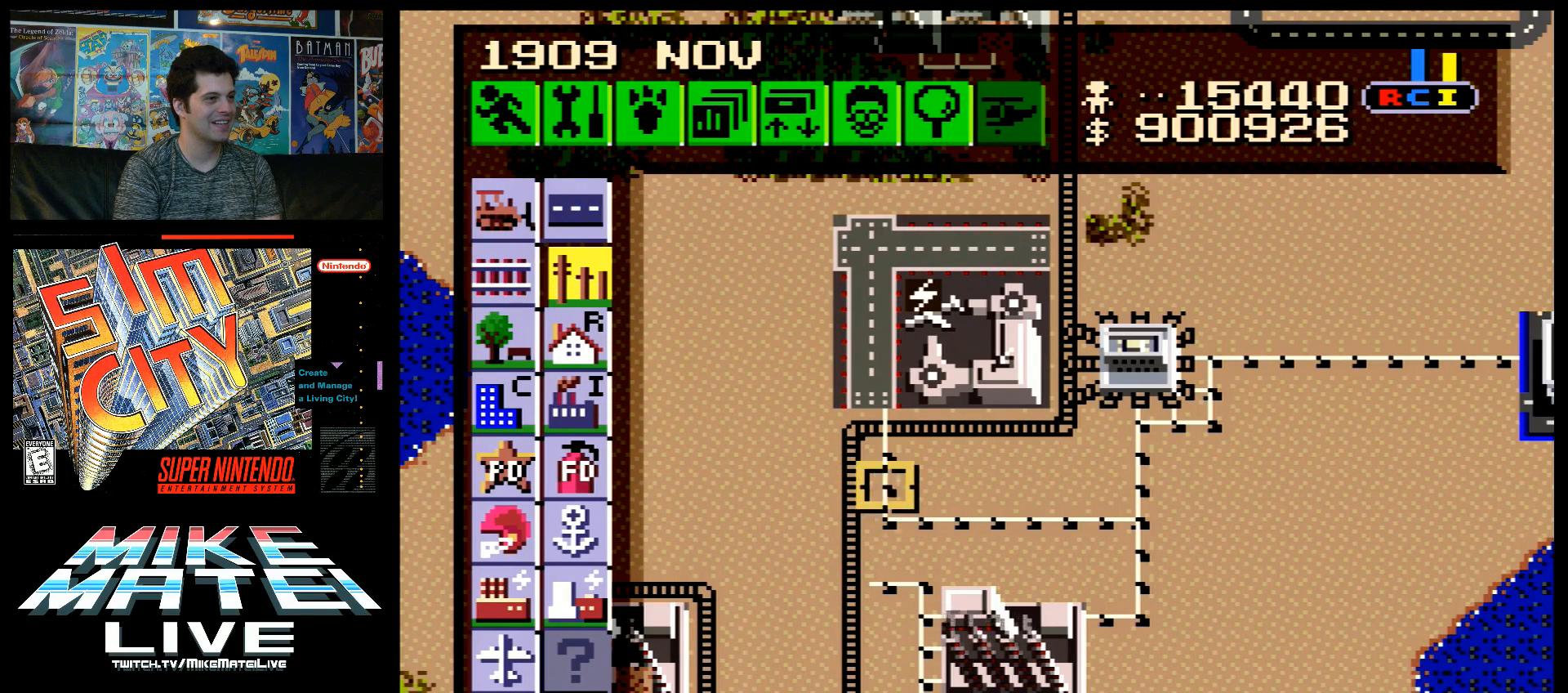
{"buttons": [], "events": [[50, "DPAD_DOWN", "down"], [317, "DPAD_DOWN", "up"], [383, "B", "up"]]}
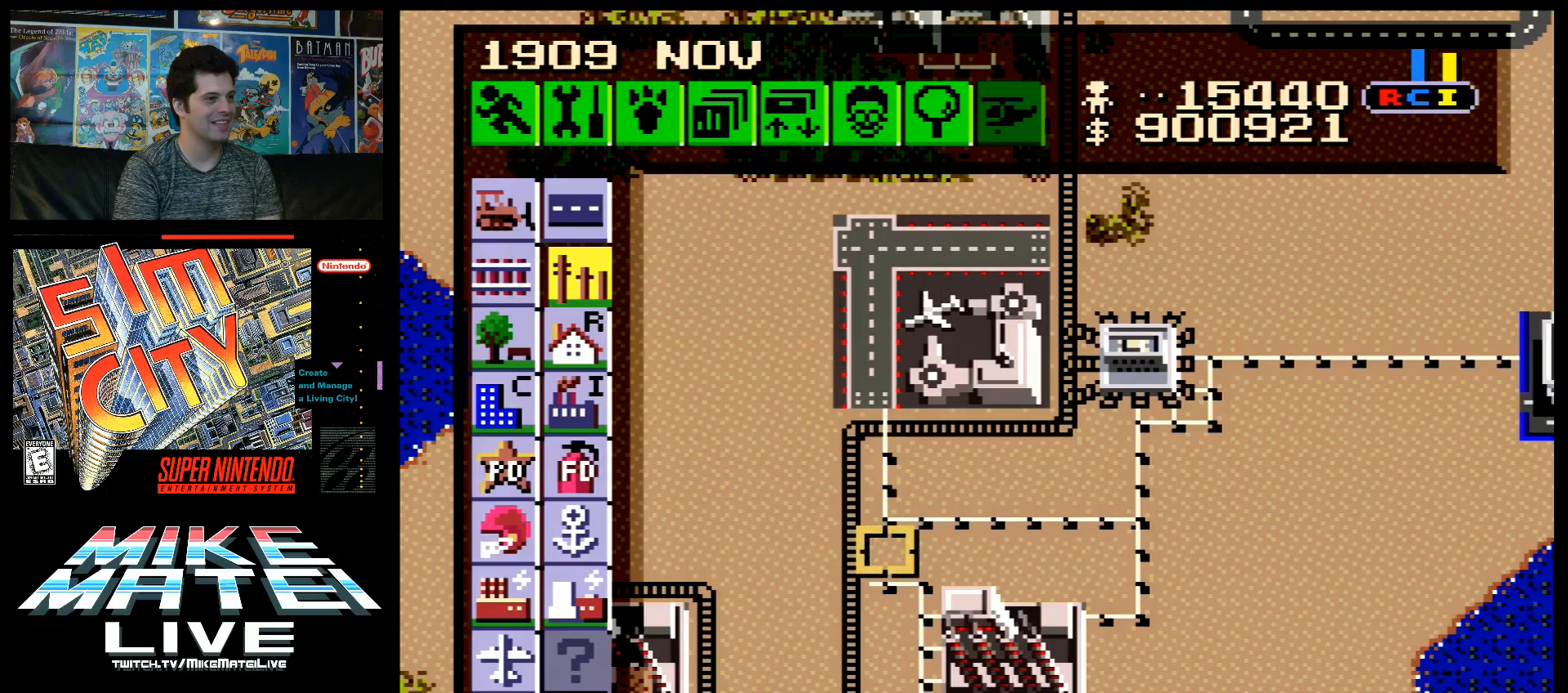
{"buttons": ["DPAD_RIGHT"], "events": [[67, "B", "down"], [117, "DPAD_DOWN", "down"], [183, "DPAD_DOWN", "up"], [317, "B", "up"], [433, "DPAD_RIGHT", "down"]]}
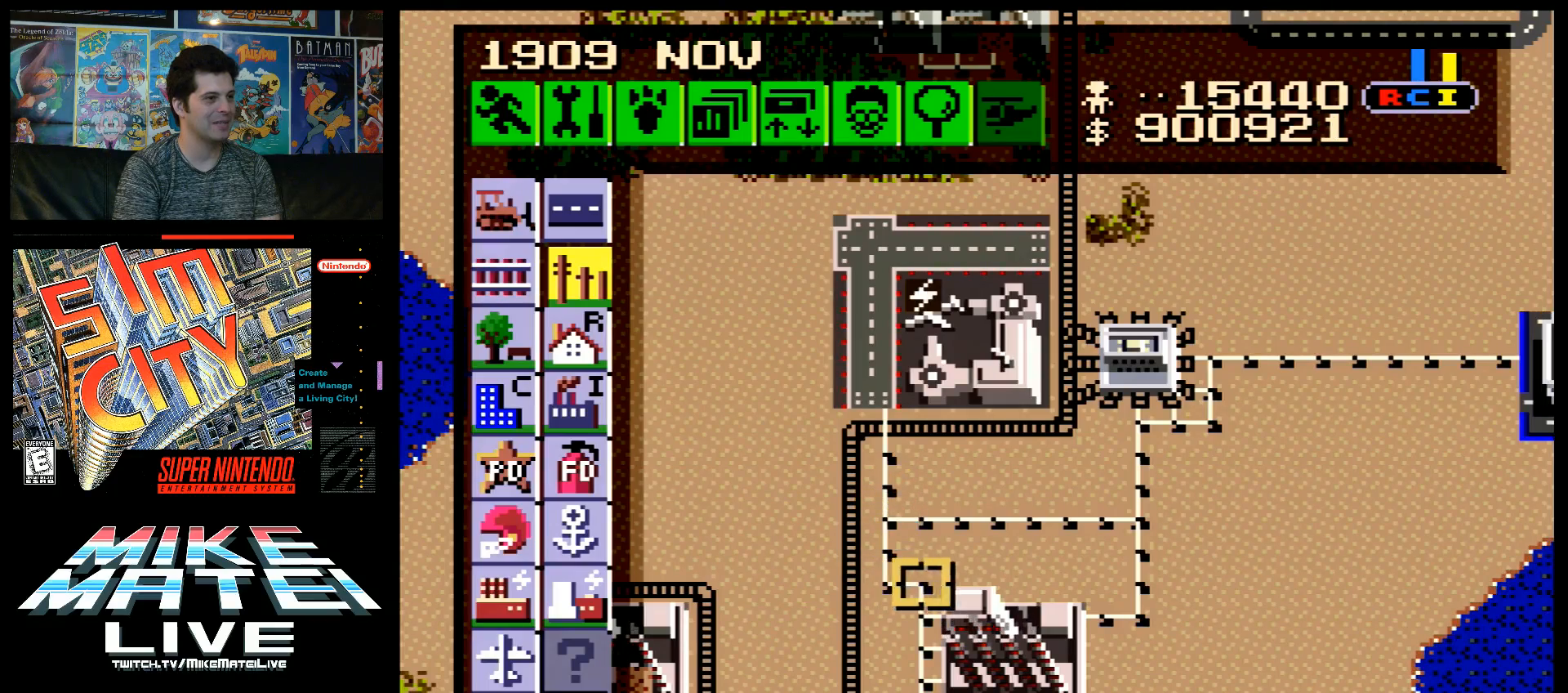
{"buttons": ["A", "DPAD_DOWN"], "events": [[400, "DPAD_RIGHT", "up"], [433, "DPAD_DOWN", "down"], [500, "A", "down"]]}
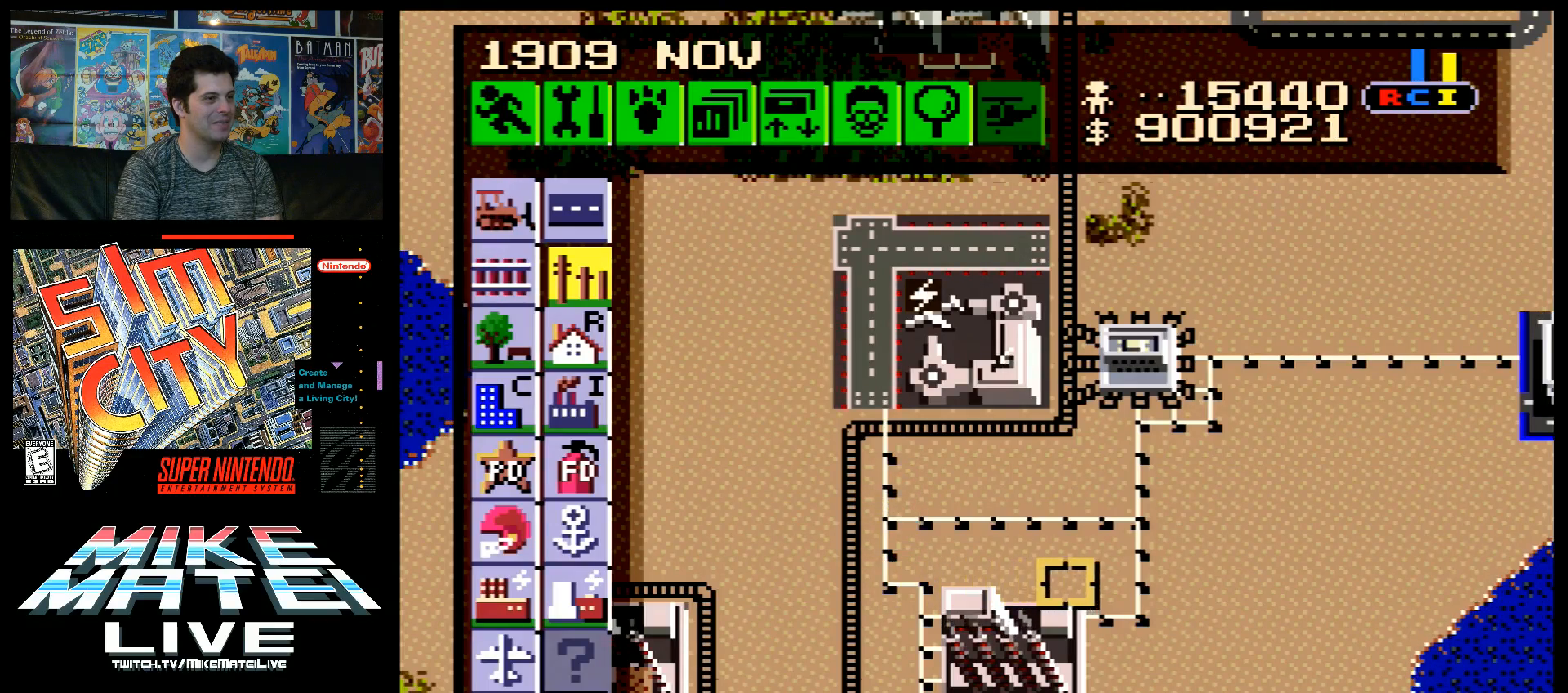
{"buttons": ["A", "DPAD_LEFT"], "events": [[67, "DPAD_LEFT", "down"], [117, "DPAD_LEFT", "up"], [150, "DPAD_LEFT", "down"], [183, "DPAD_LEFT", "up"], [317, "A", "up"], [317, "DPAD_DOWN", "up"], [433, "DPAD_LEFT", "down"], [500, "A", "down"]]}
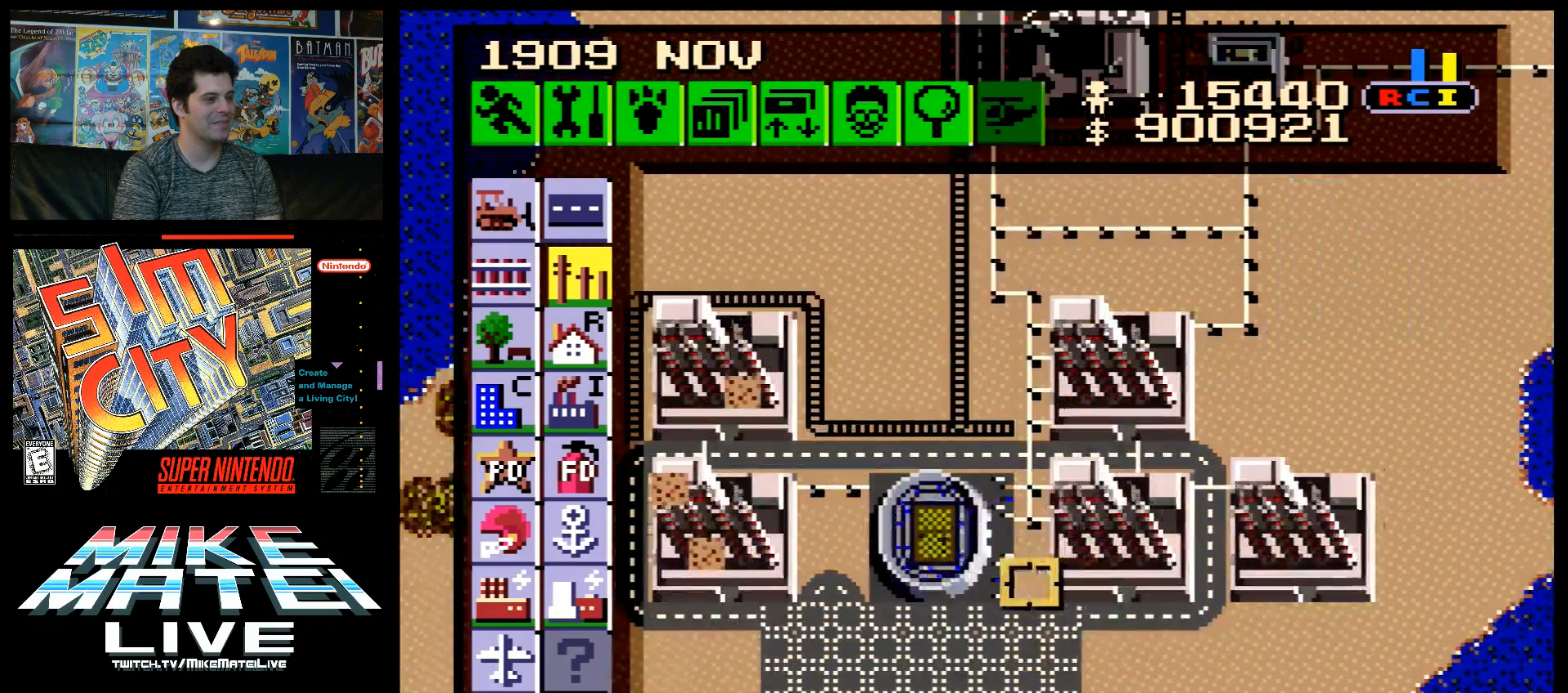
{"buttons": [], "events": [[317, "A", "up"], [350, "DPAD_LEFT", "up"]]}
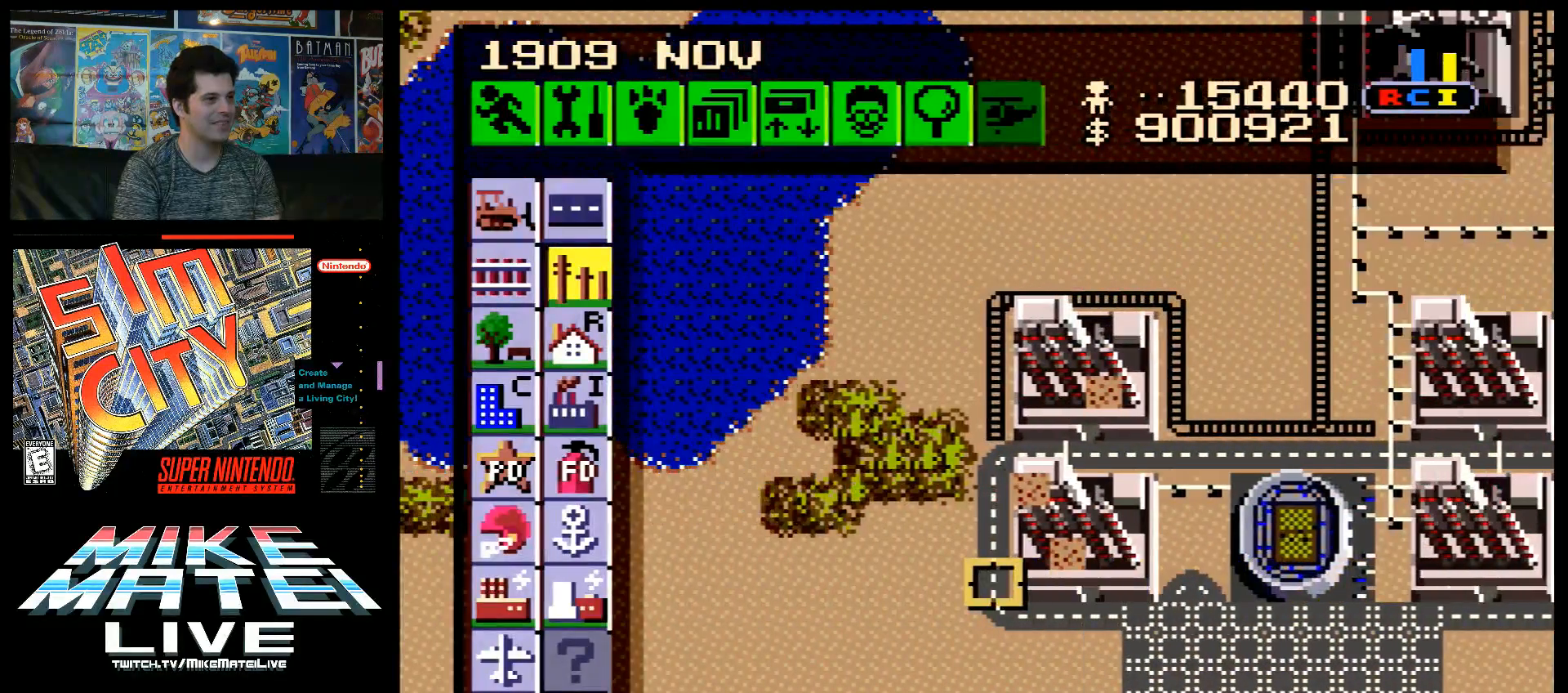
{"buttons": [], "events": [[67, "DPAD_LEFT", "down"], [167, "A", "down"], [317, "DPAD_LEFT", "up"], [350, "A", "up"]]}
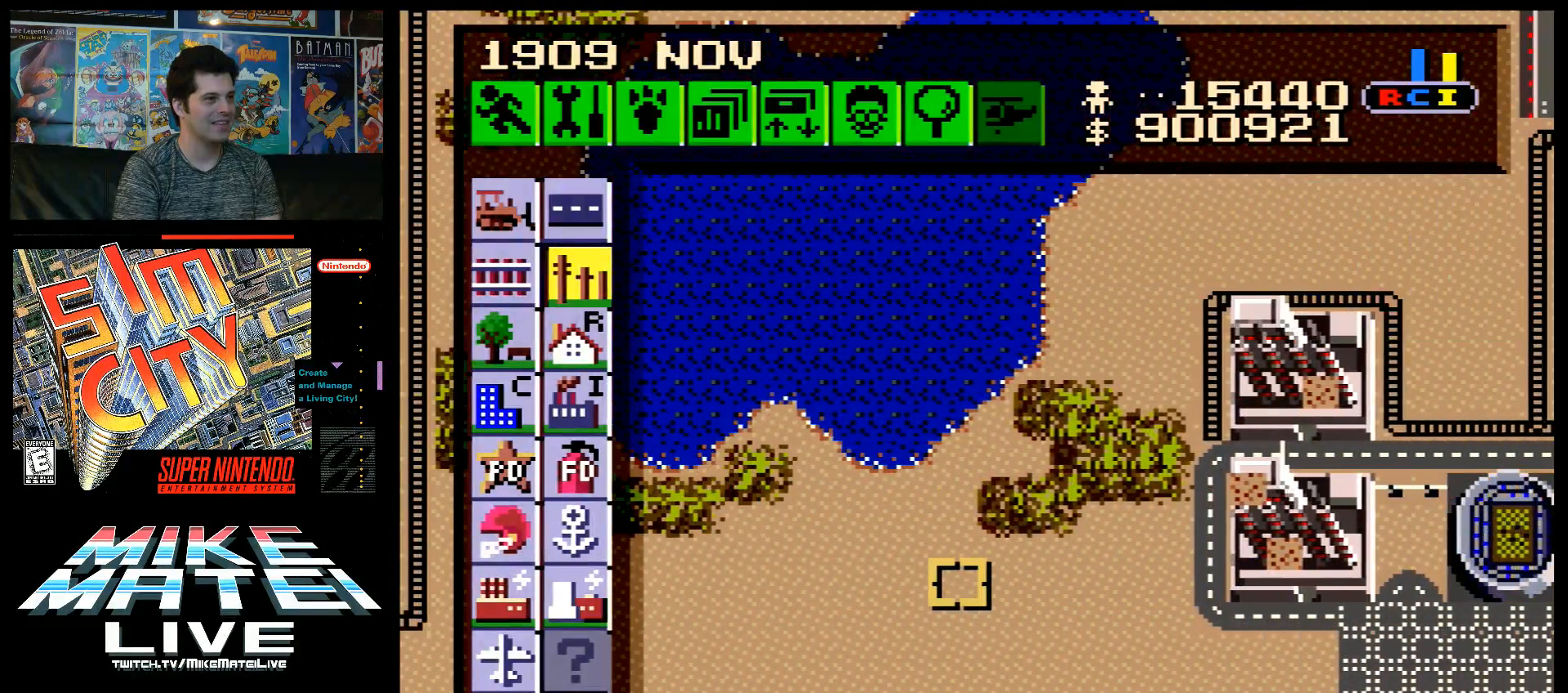
{"buttons": ["A", "DPAD_LEFT"], "events": [[317, "DPAD_LEFT", "down"], [350, "A", "down"]]}
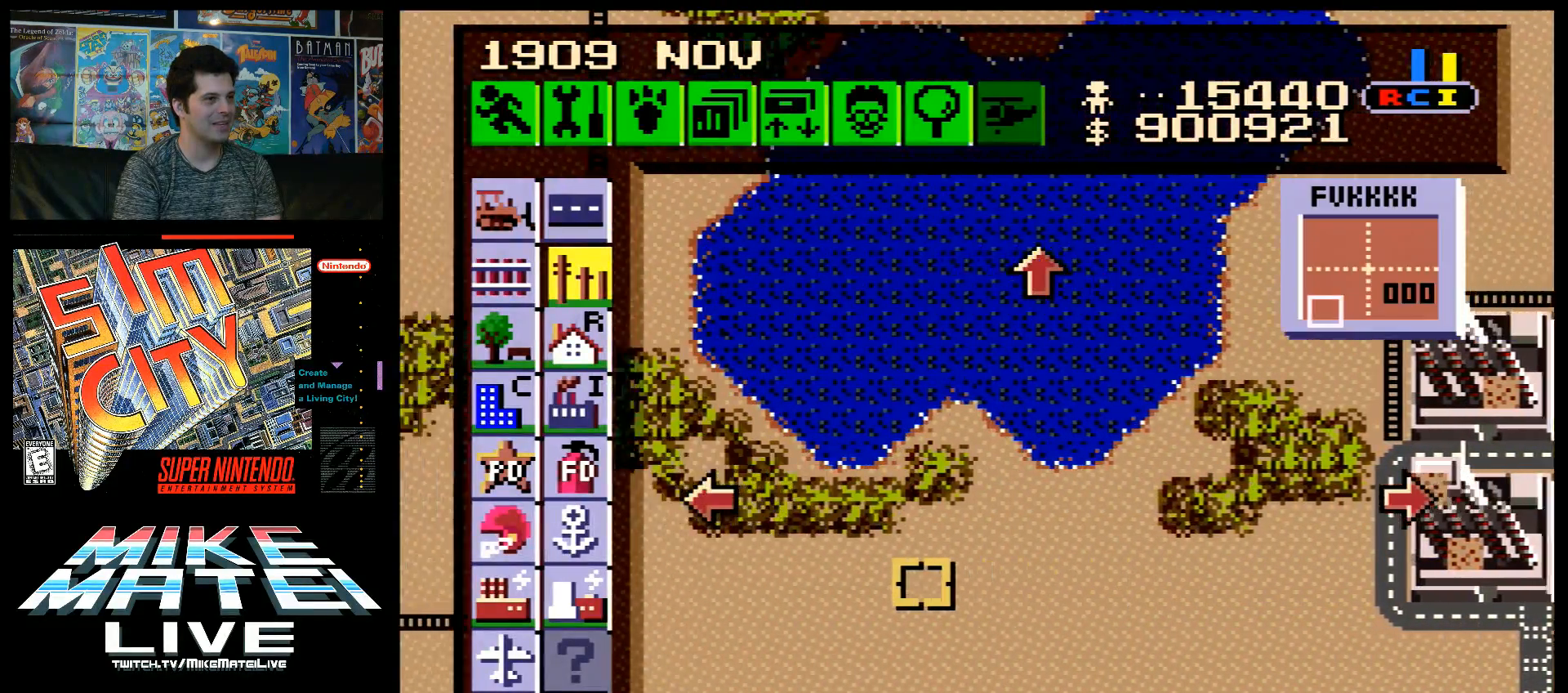
{"buttons": ["A", "DPAD_LEFT"], "events": []}
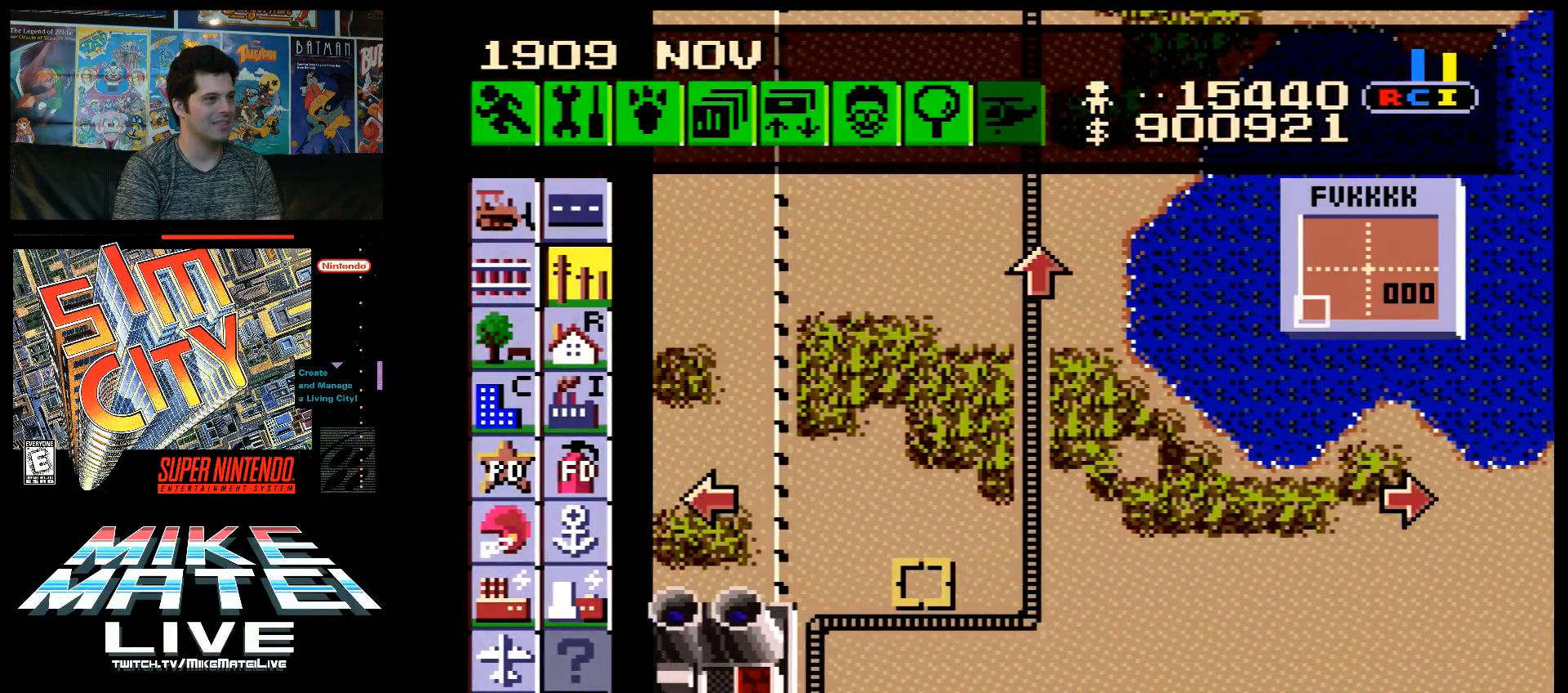
{"buttons": ["A", "DPAD_UP"], "events": [[133, "DPAD_LEFT", "up"], [183, "A", "up"], [367, "DPAD_UP", "down"], [400, "A", "down"]]}
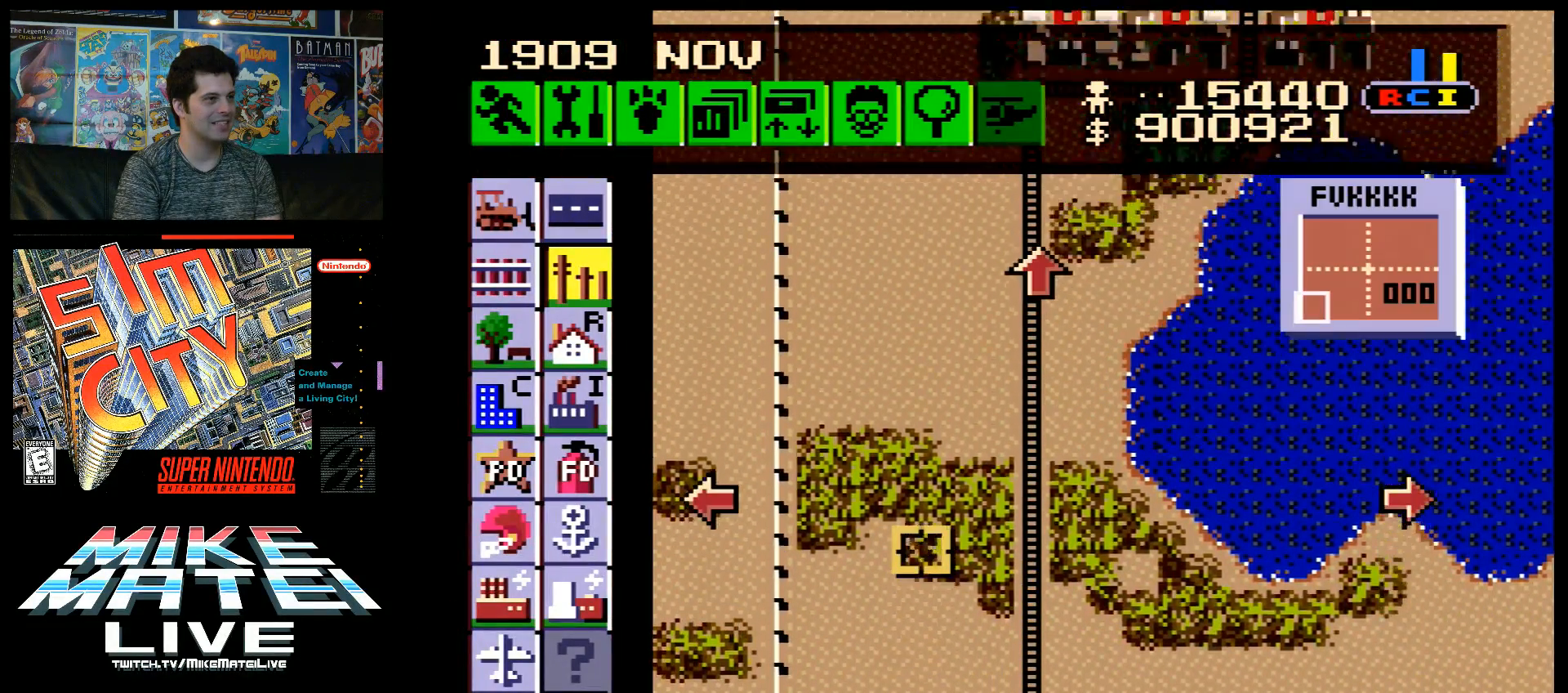
{"buttons": ["A", "DPAD_UP"], "events": []}
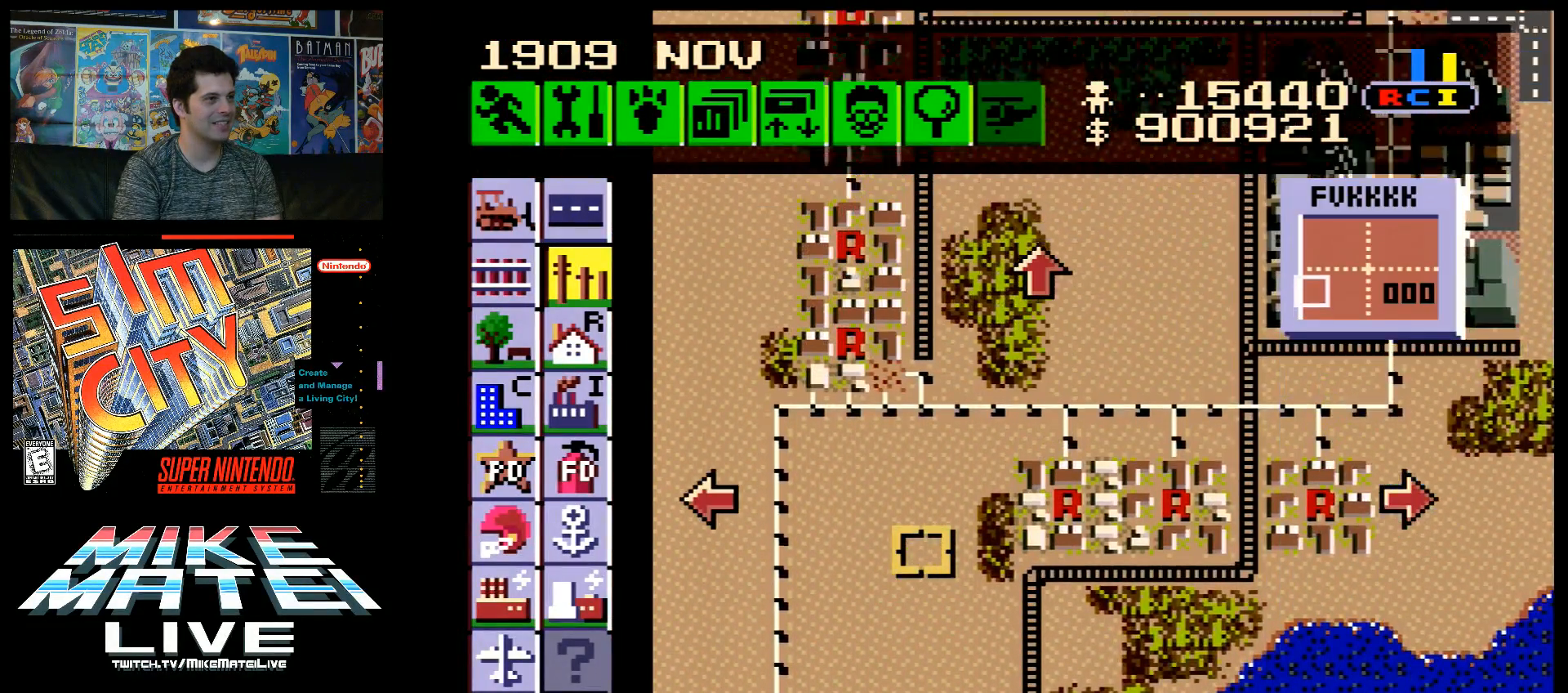
{"buttons": ["A", "DPAD_UP"], "events": [[17, "A", "up"], [17, "DPAD_UP", "up"], [400, "DPAD_UP", "down"], [433, "A", "down"]]}
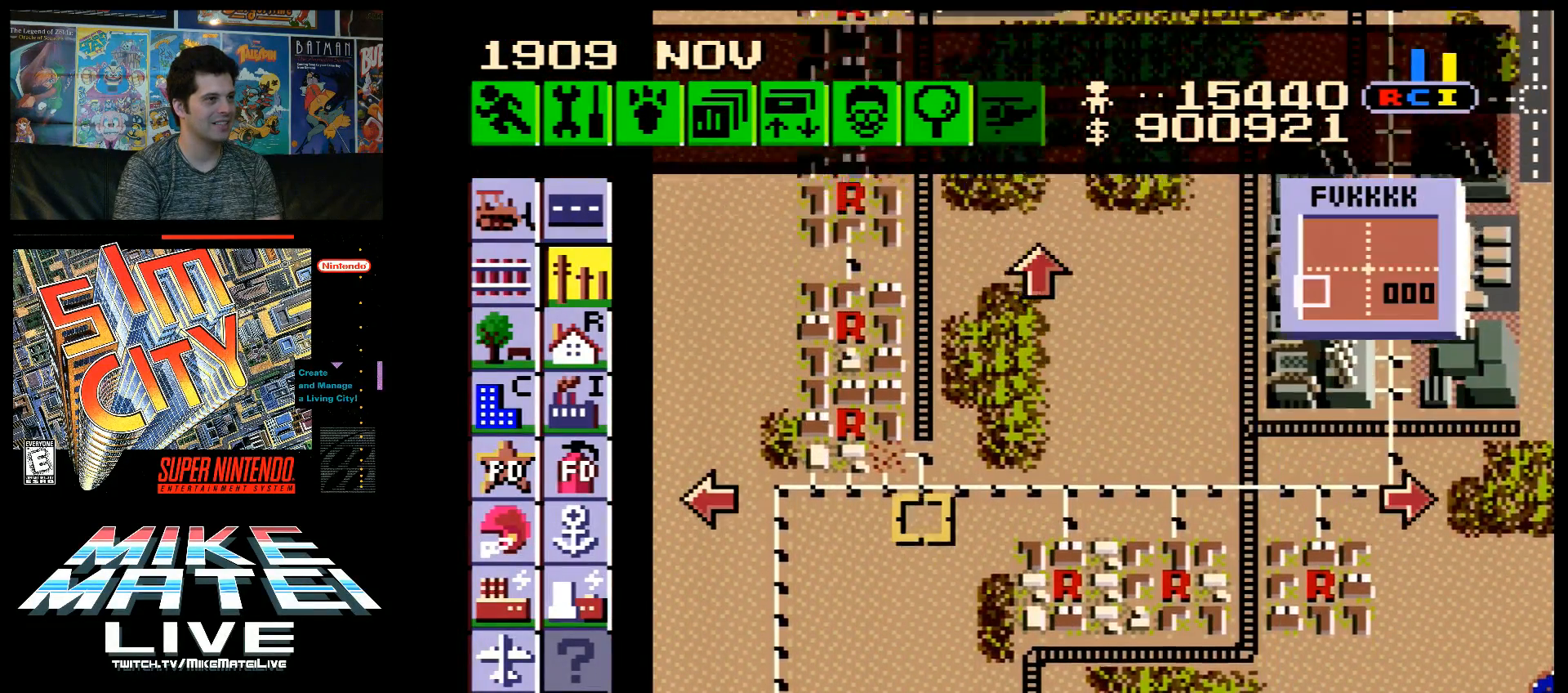
{"buttons": [], "events": [[133, "DPAD_UP", "up"], [150, "A", "up"]]}
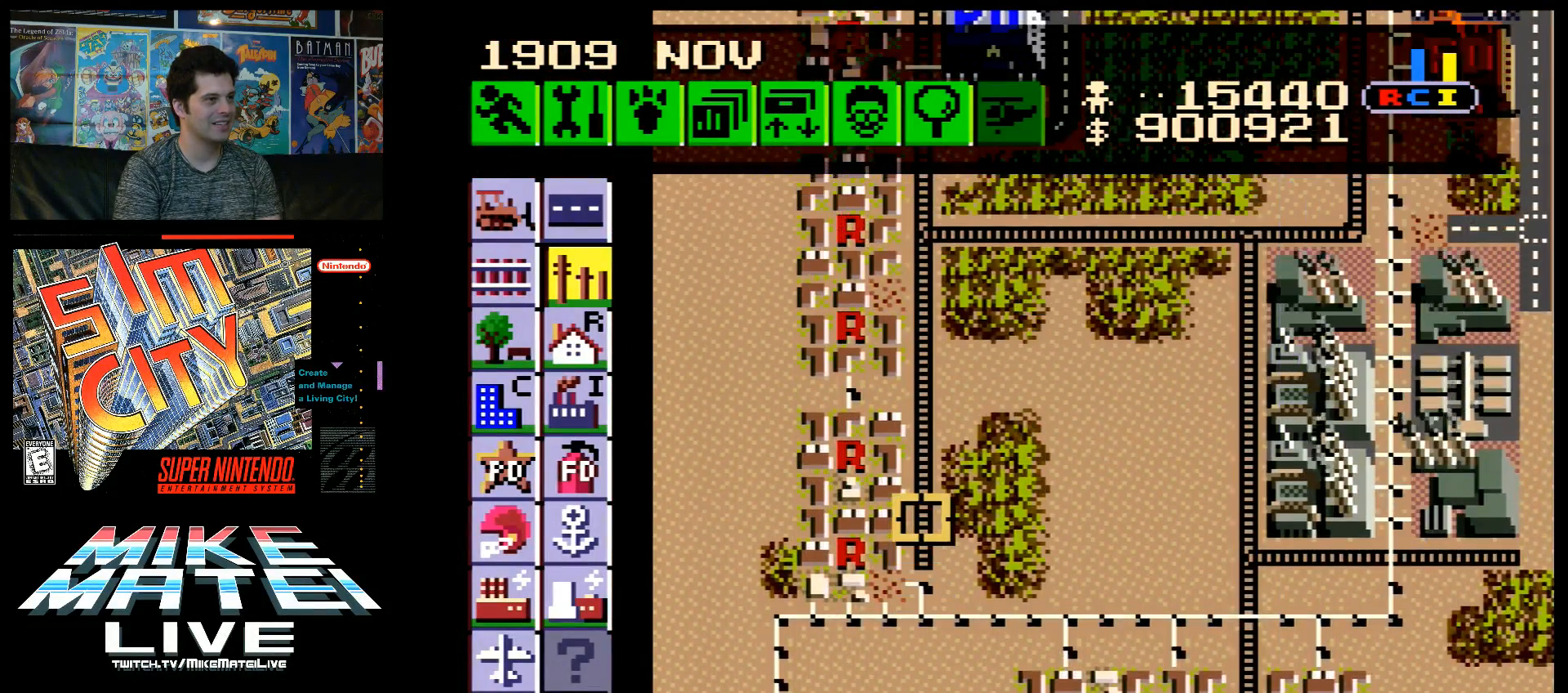
{"buttons": ["DPAD_UP"], "events": [[500, "DPAD_UP", "down"]]}
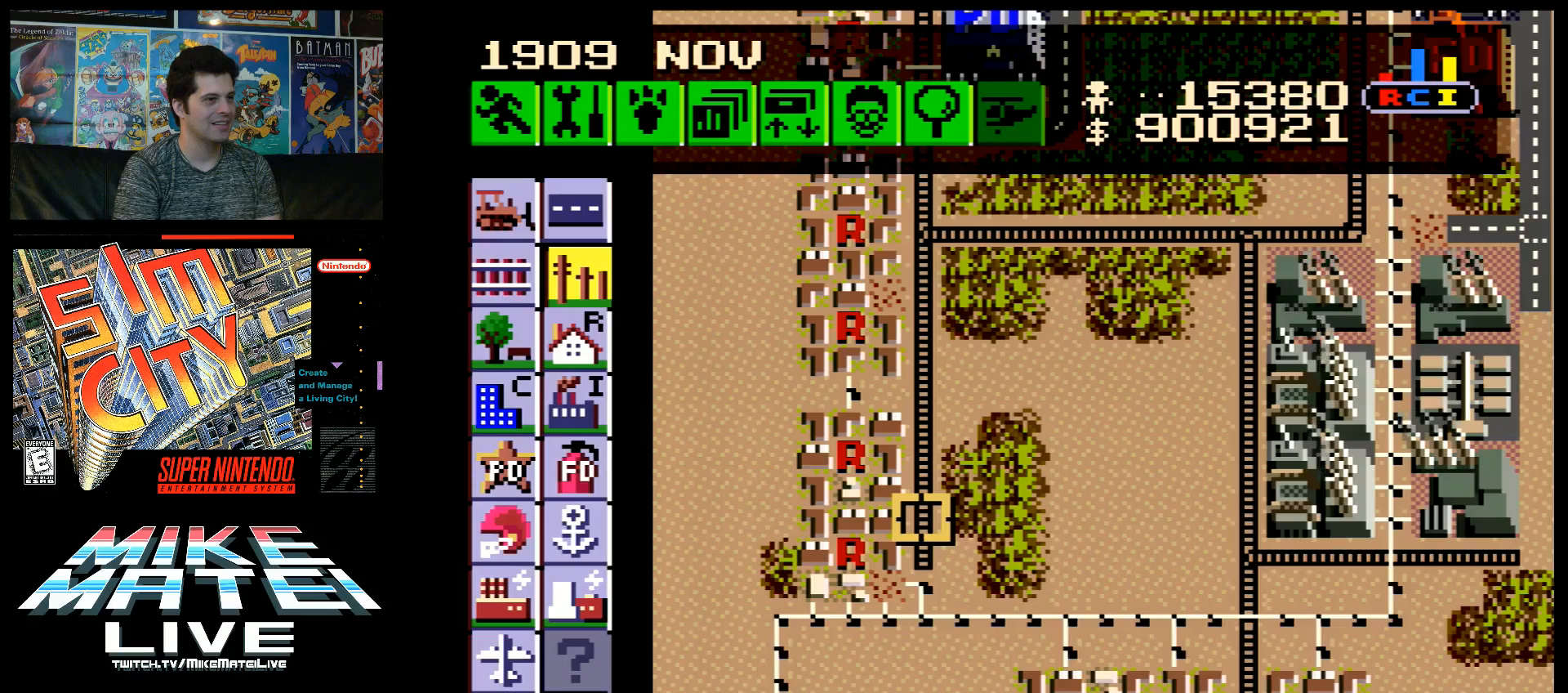
{"buttons": [], "events": [[33, "A", "down"], [350, "A", "up"], [383, "DPAD_UP", "up"]]}
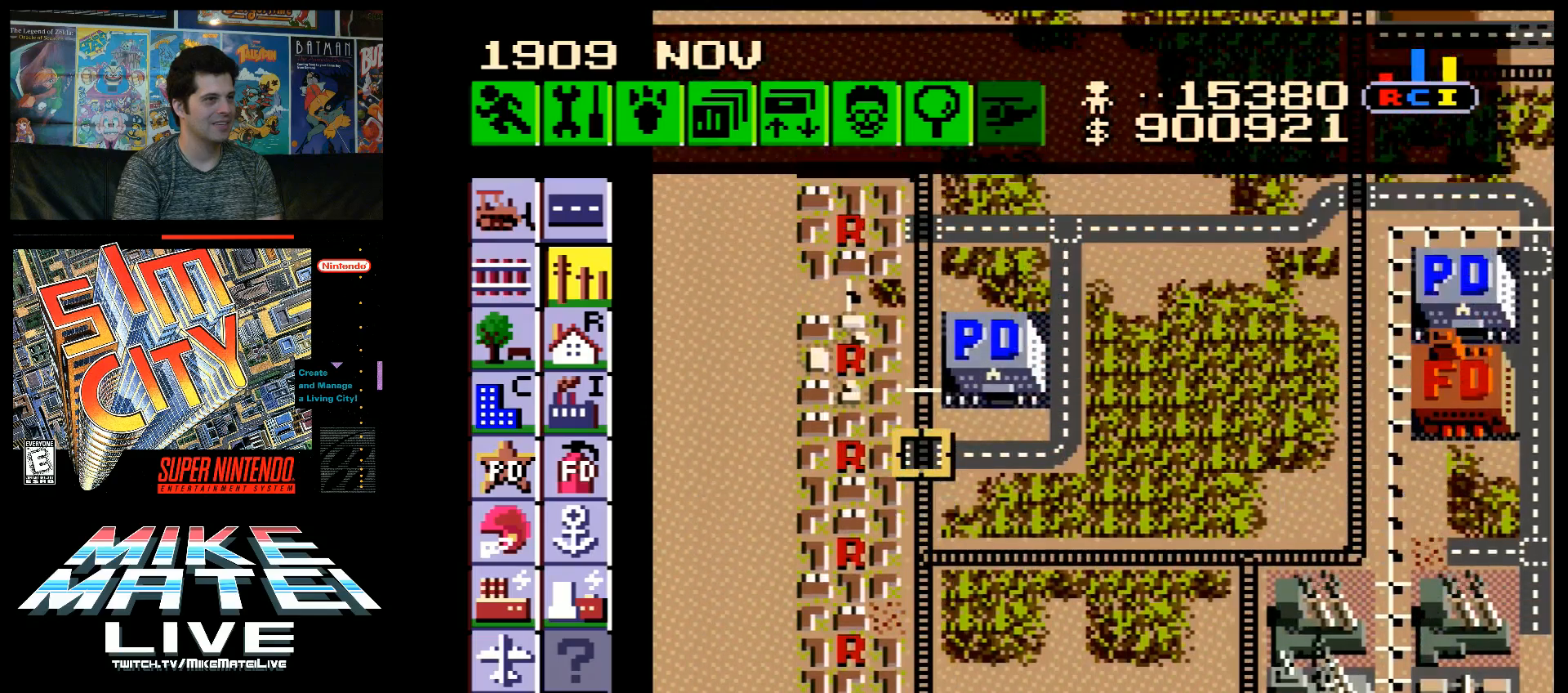
{"buttons": [], "events": [[83, "A", "down"], [83, "DPAD_UP", "down"], [383, "DPAD_UP", "up"], [400, "A", "up"]]}
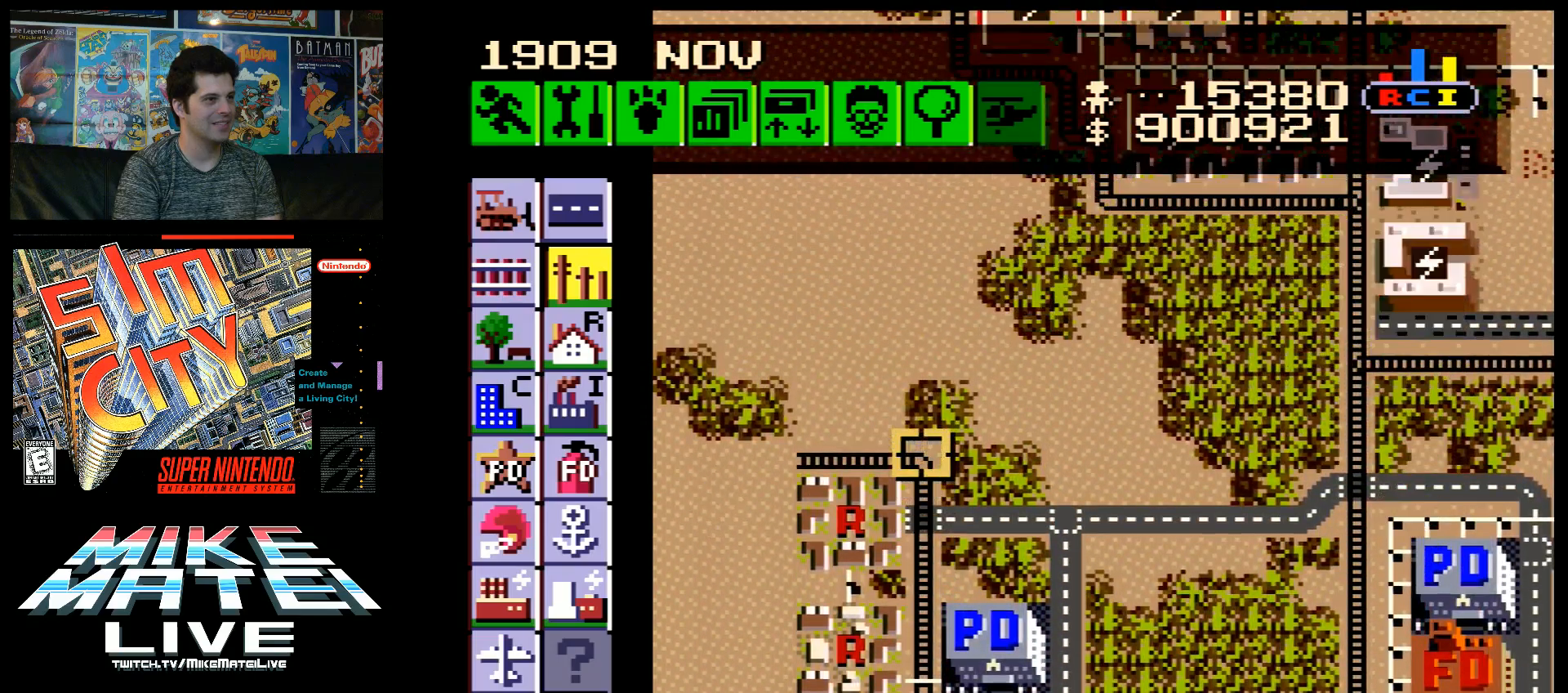
{"buttons": [], "events": [[100, "DPAD_UP", "down"], [117, "A", "down"], [283, "A", "up"], [317, "DPAD_UP", "up"]]}
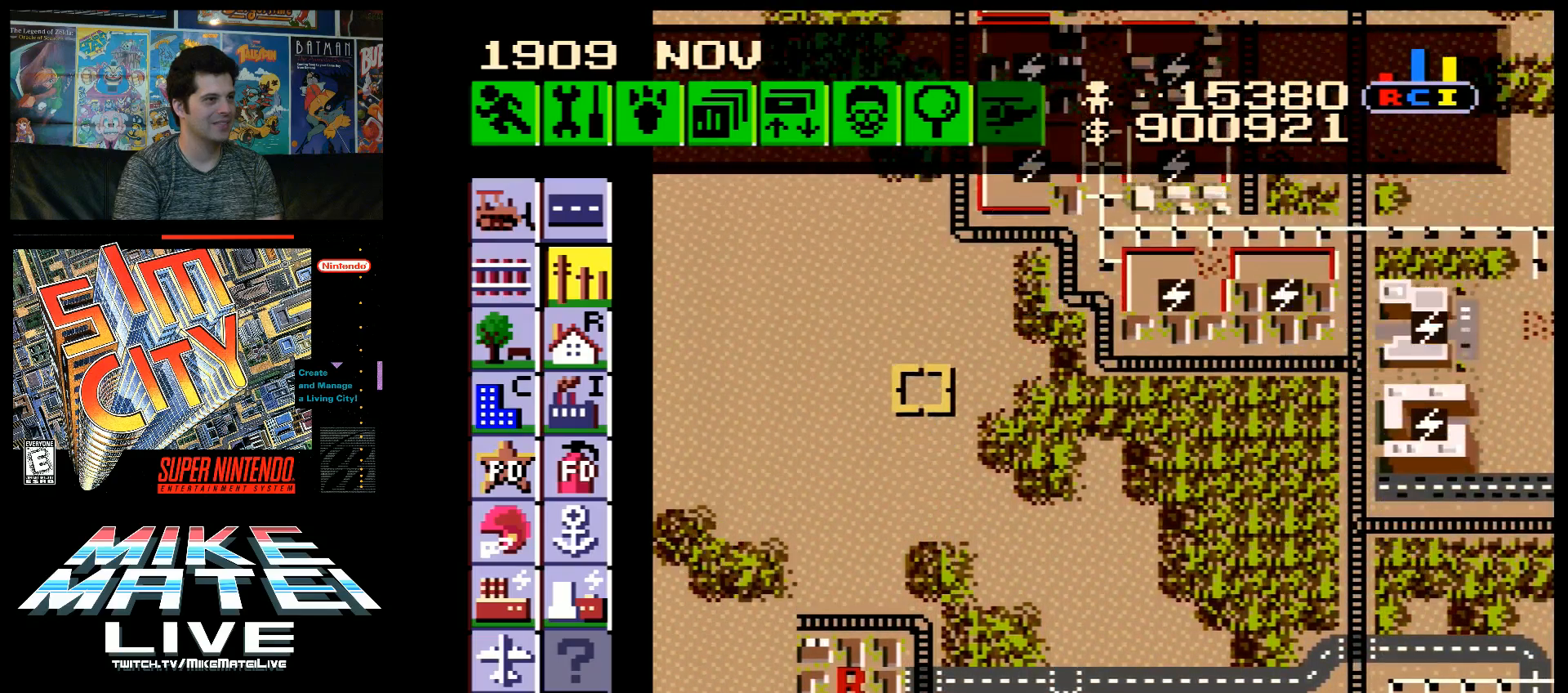
{"buttons": [], "events": [[33, "DPAD_UP", "down"], [50, "A", "down"], [433, "DPAD_UP", "up"], [500, "A", "up"]]}
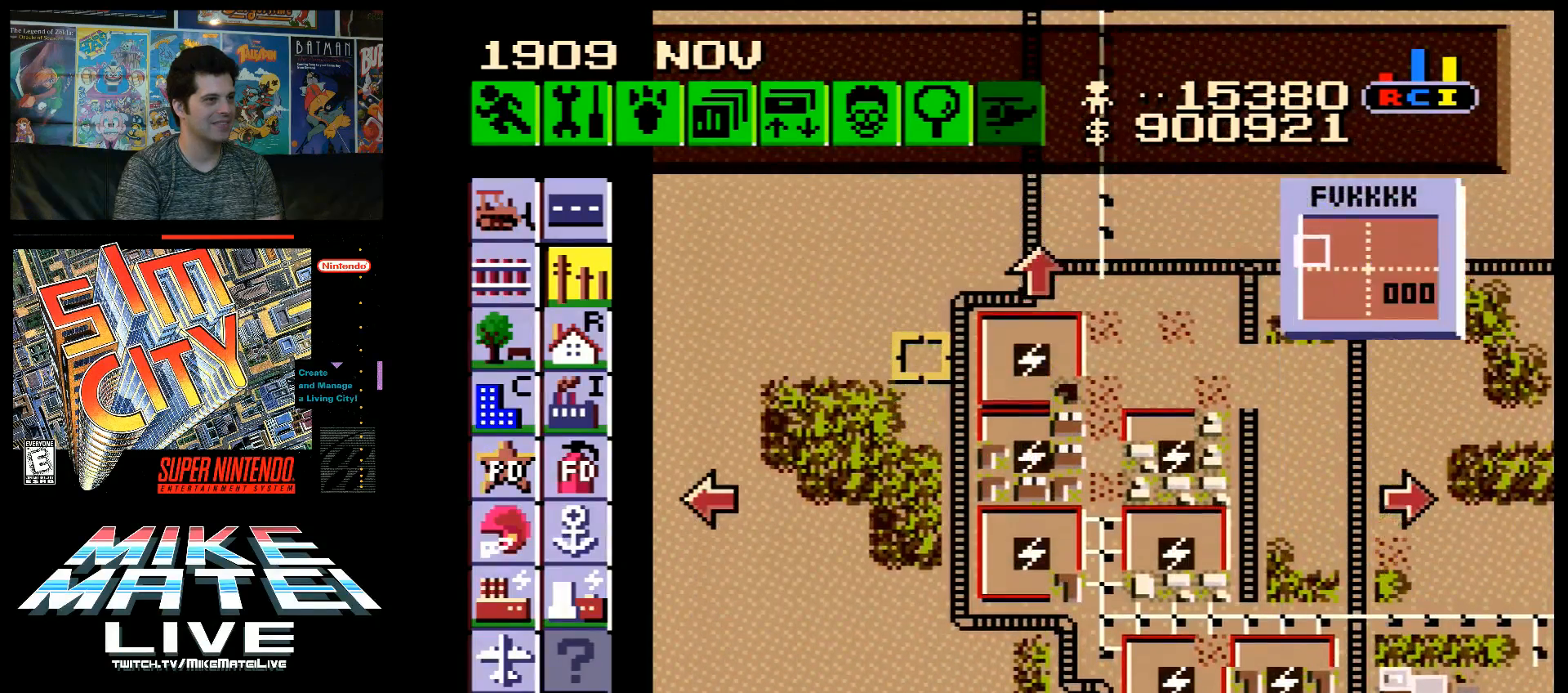
{"buttons": [], "events": [[183, "DPAD_UP", "down"], [217, "A", "down"], [383, "A", "up"], [383, "DPAD_UP", "up"]]}
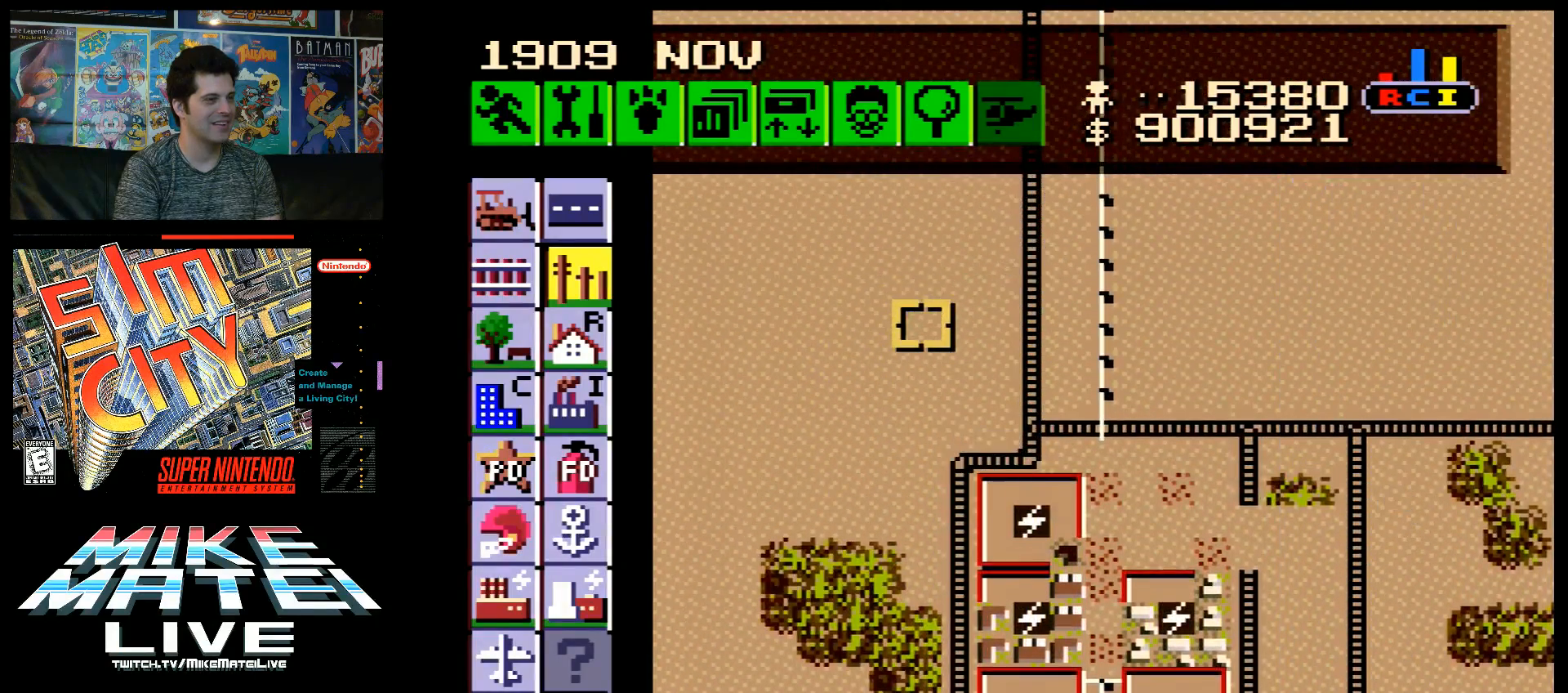
{"buttons": [], "events": [[150, "DPAD_DOWN", "down"], [217, "A", "down"], [250, "DPAD_RIGHT", "down"], [317, "DPAD_DOWN", "up"], [467, "DPAD_RIGHT", "up"], [500, "A", "up"]]}
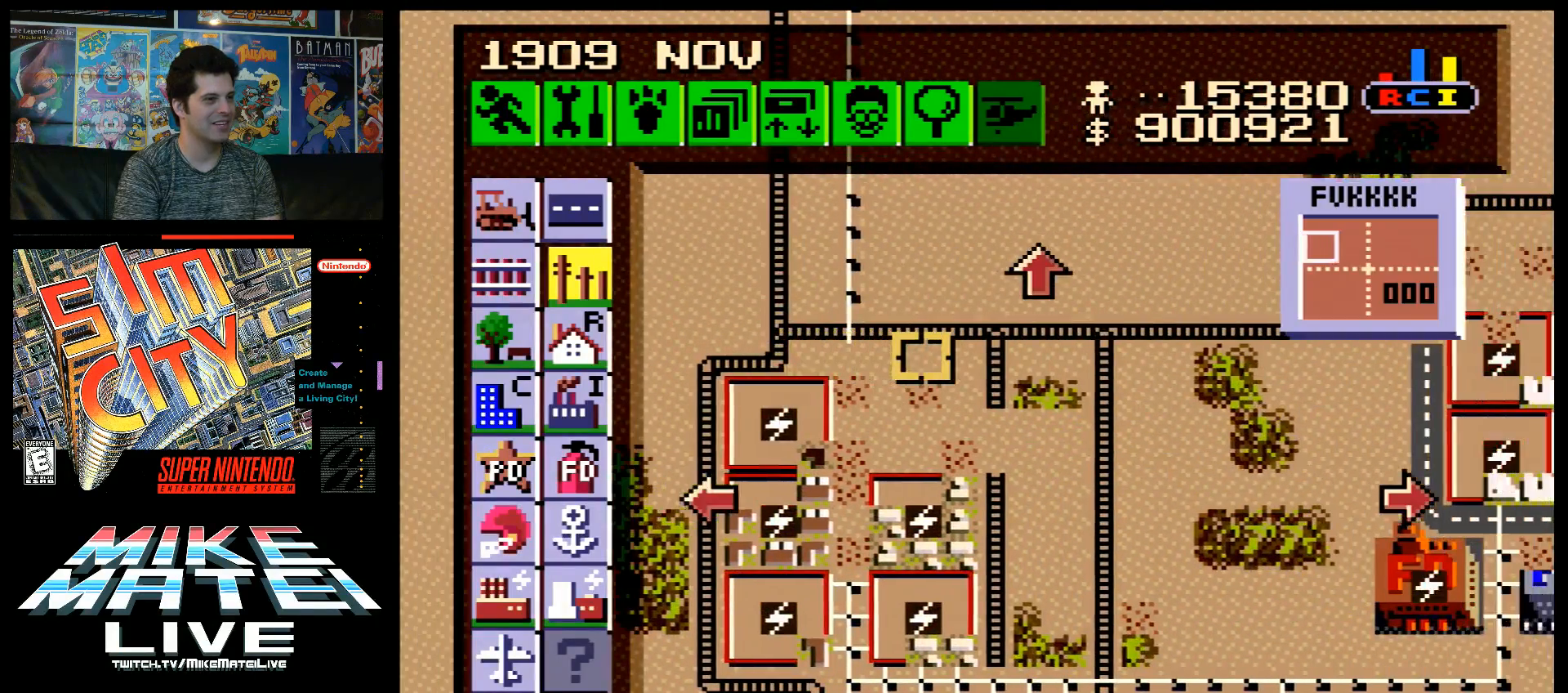
{"buttons": [], "events": []}
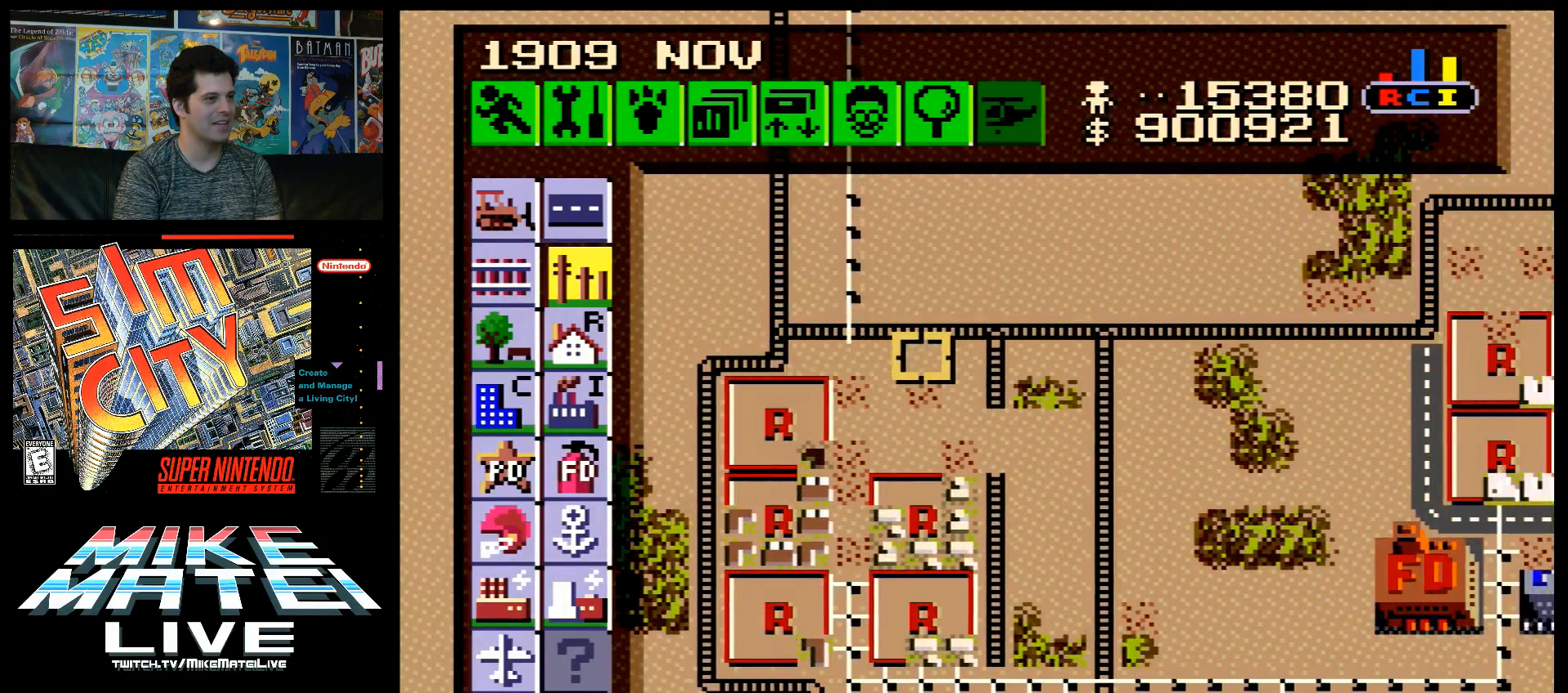
{"buttons": [], "events": []}
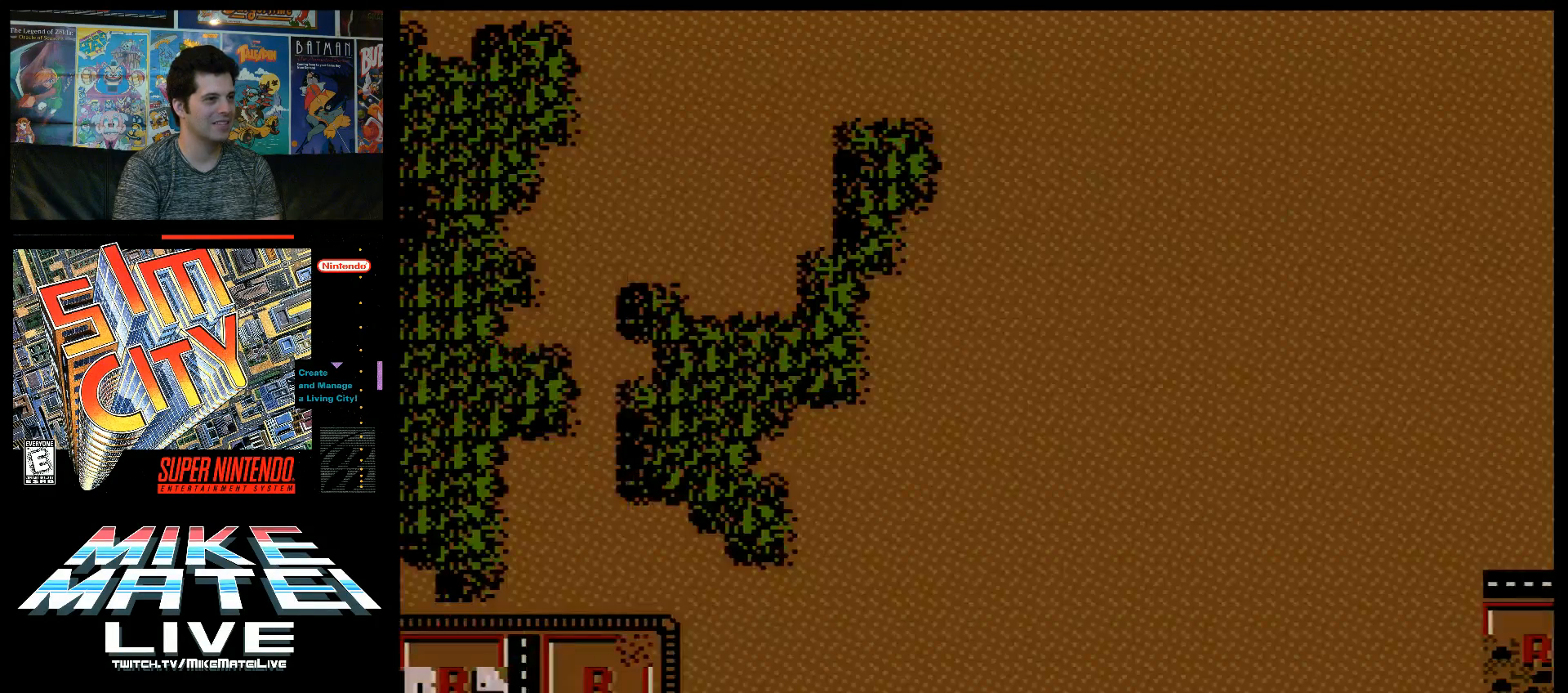
{"buttons": [], "events": []}
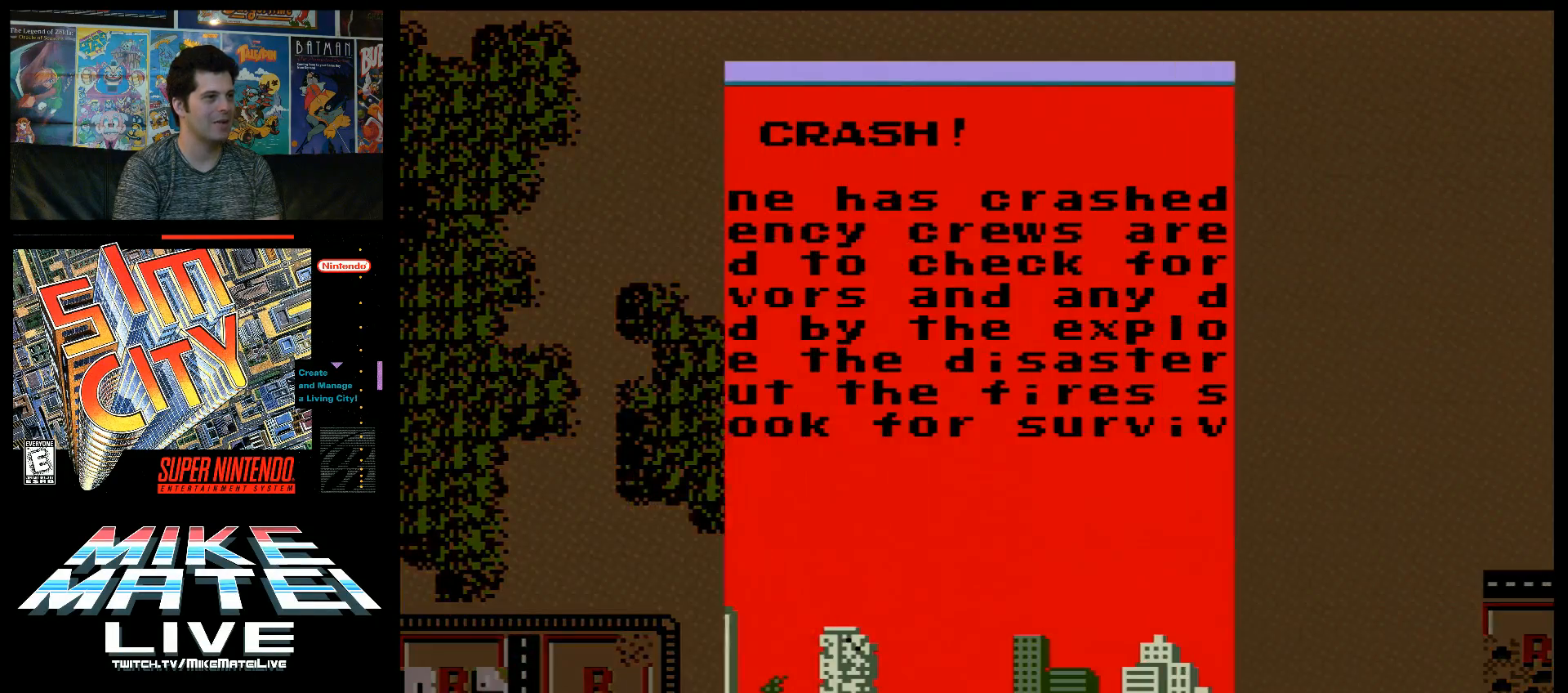
{"buttons": [], "events": []}
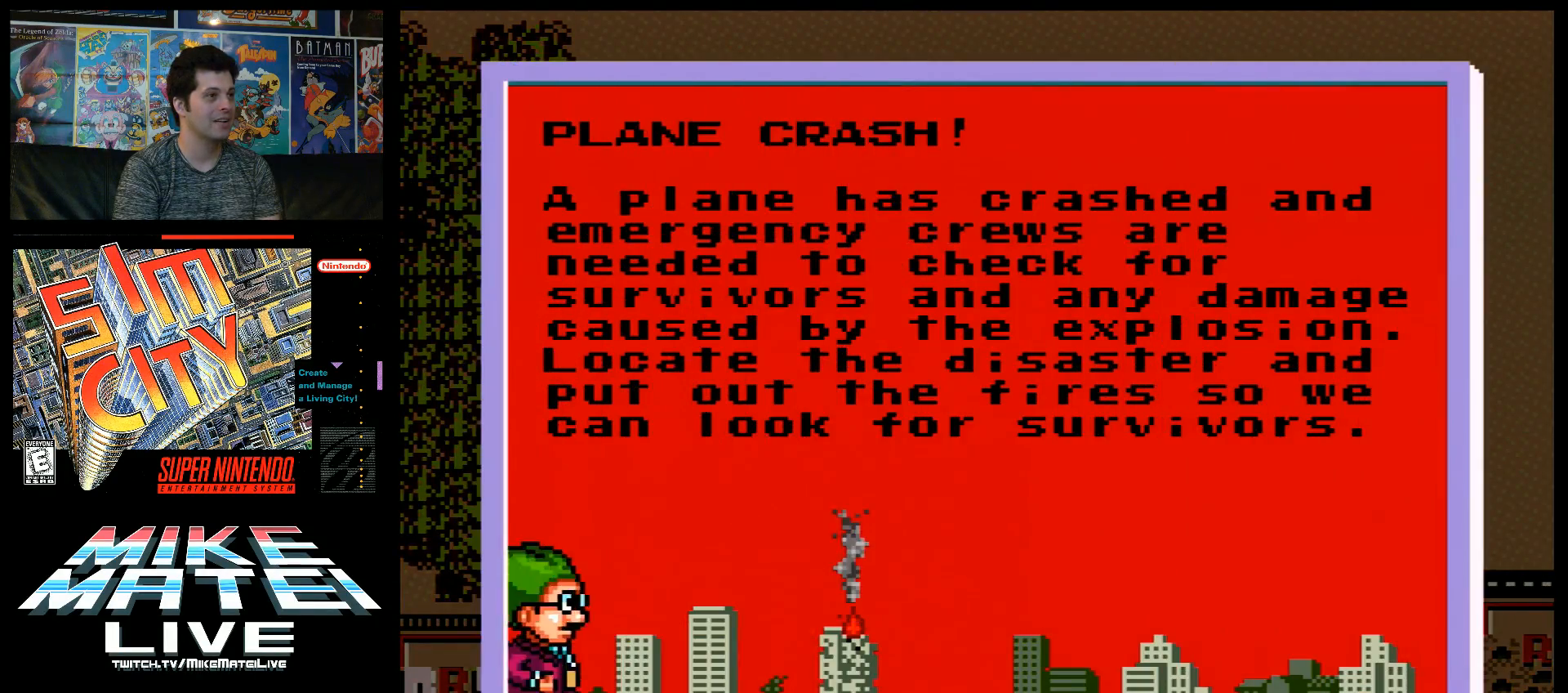
{"buttons": [], "events": []}
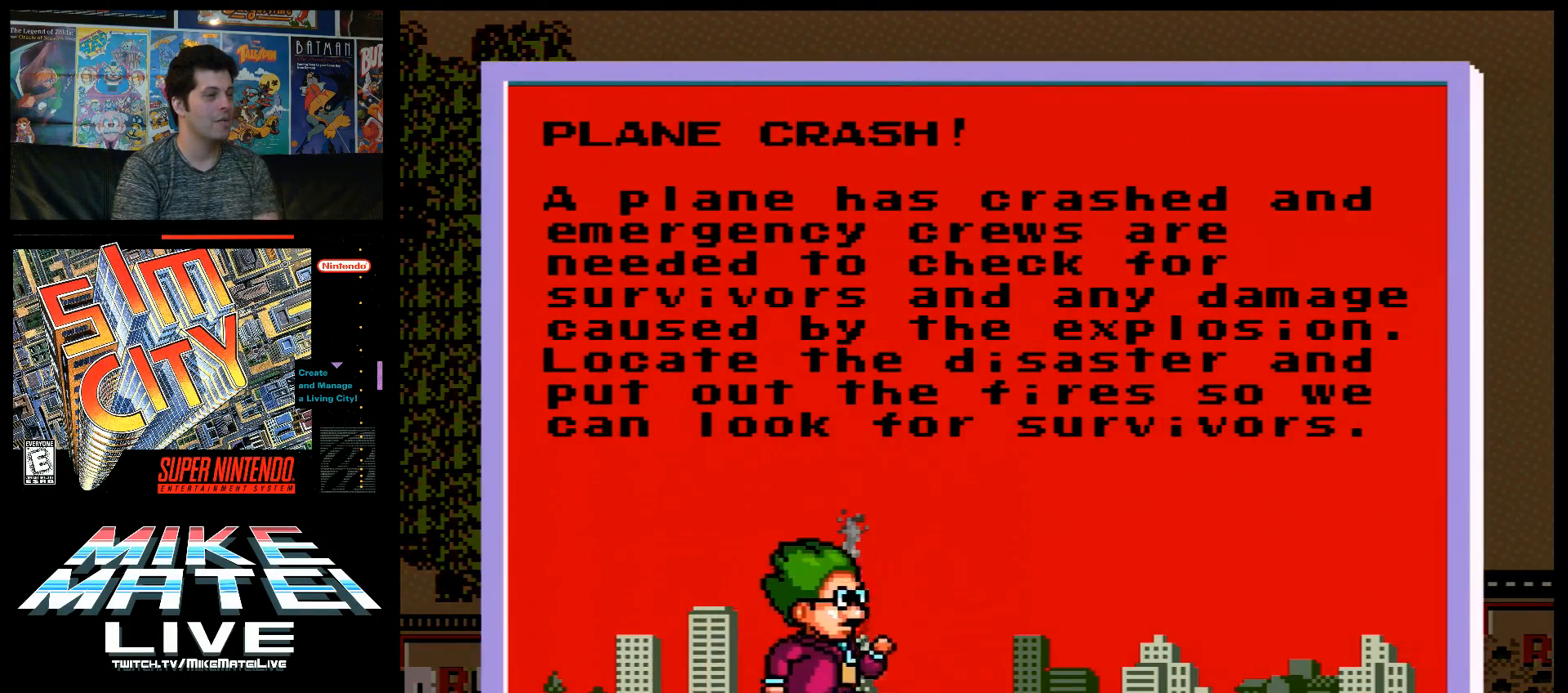
{"buttons": [], "events": []}
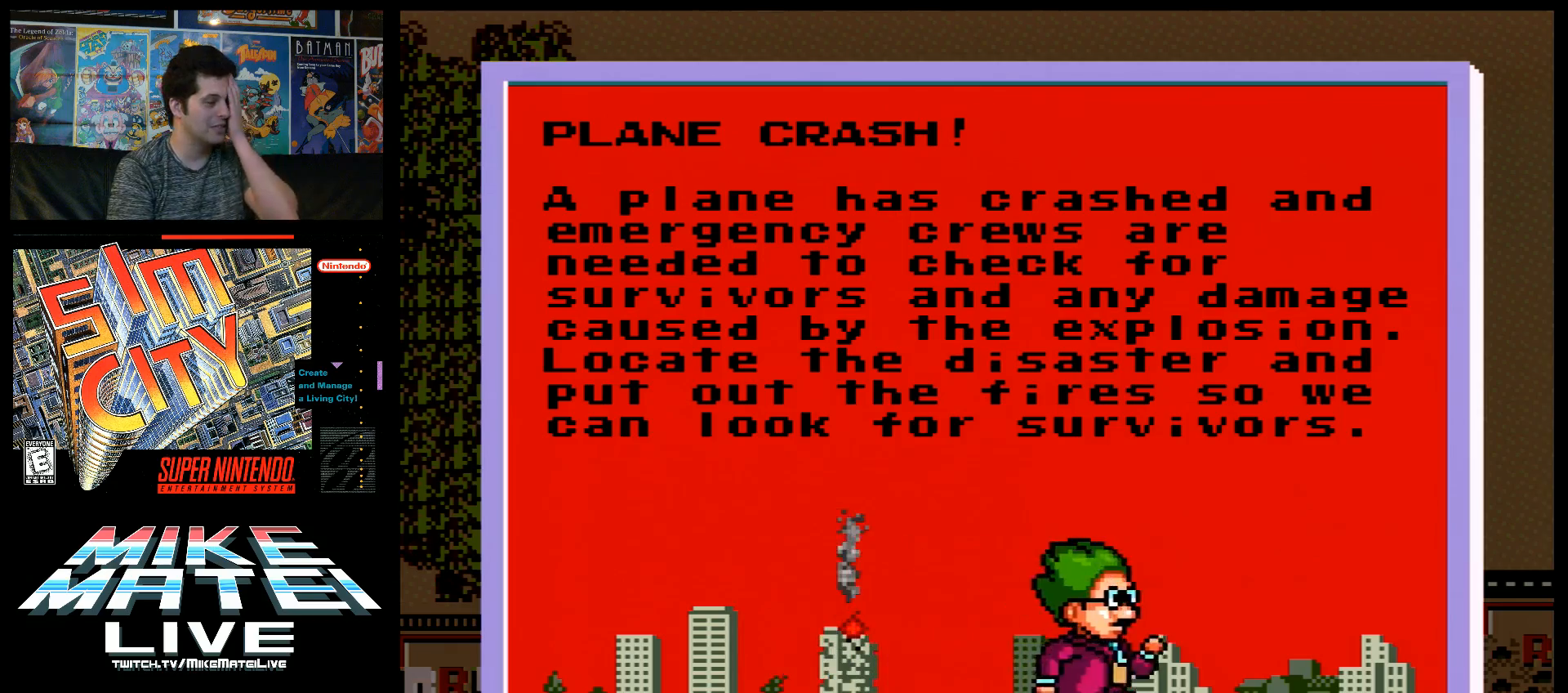
{"buttons": [], "events": []}
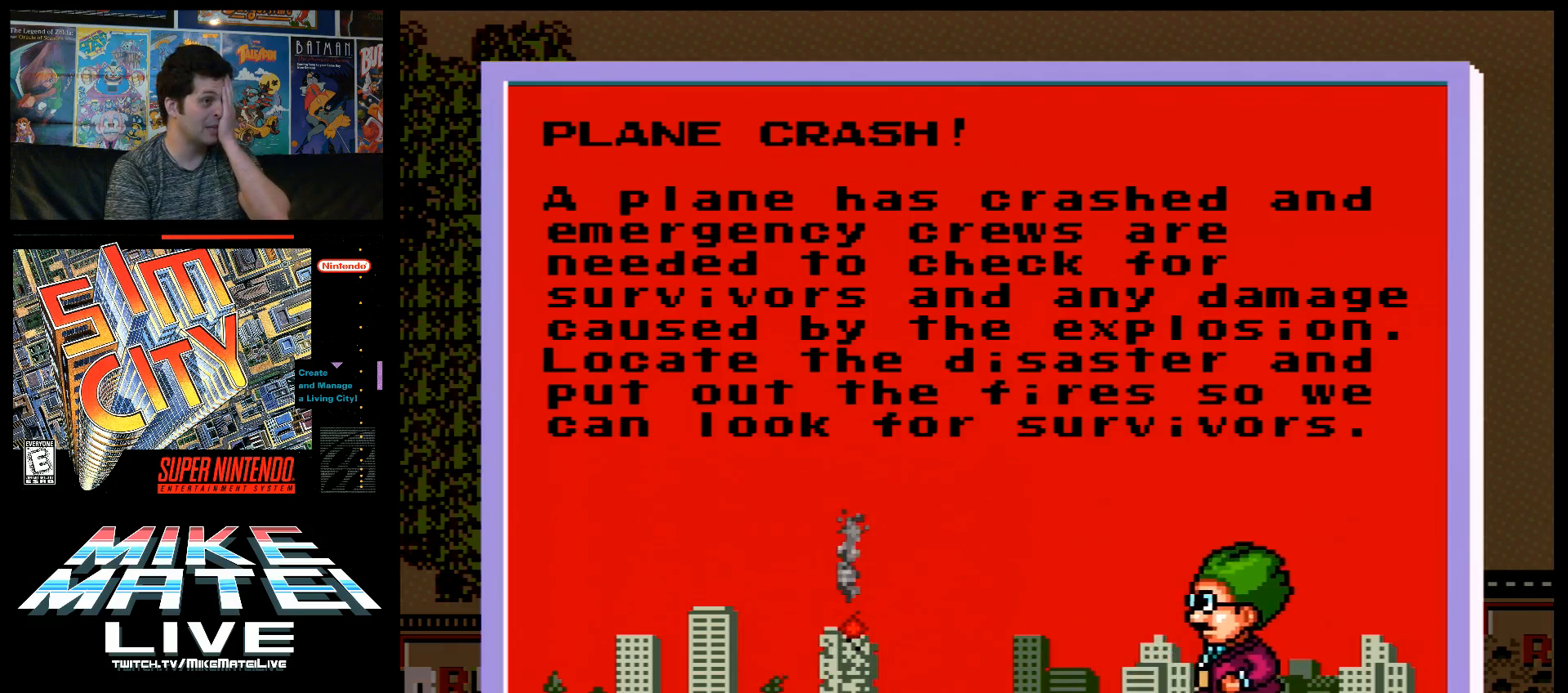
{"buttons": [], "events": []}